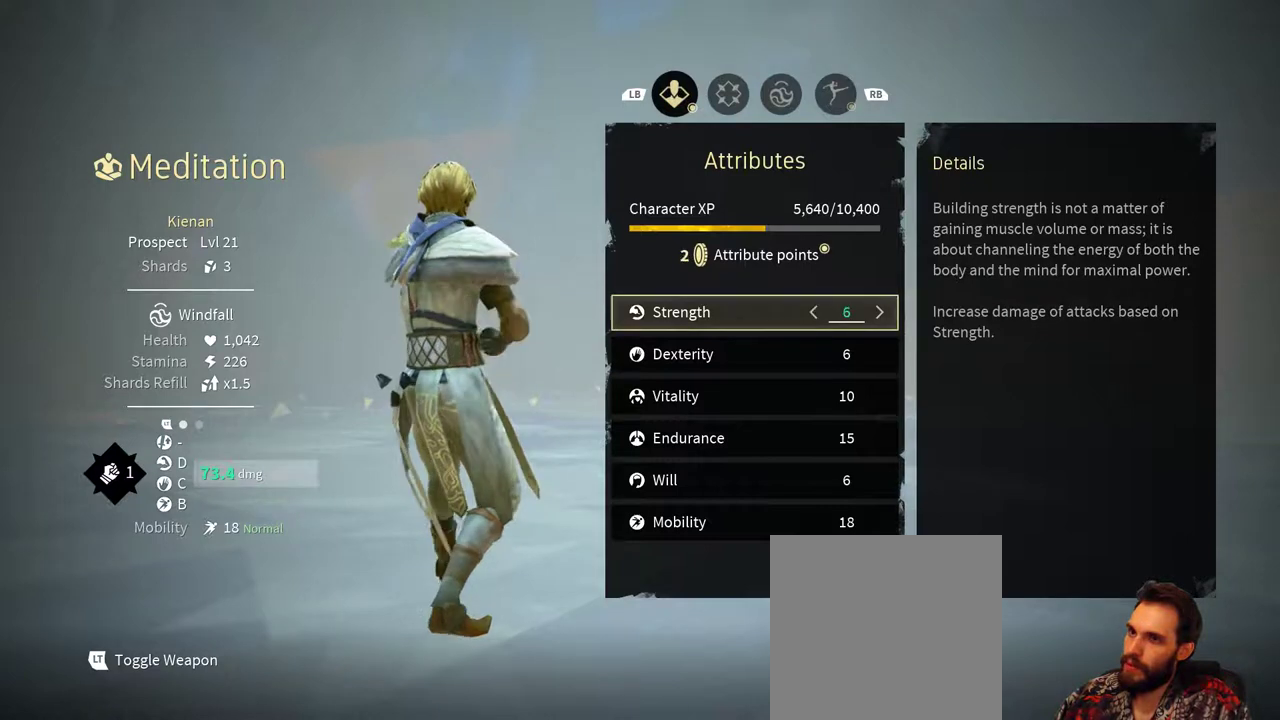
Gameplay with a controller (Xbox layout); each line is a JSON object with the inputs held at the frame after it (dt_ms = milliseconds from this image to that frame). "events" lists button and stick changes between this image and that frame as [ms after this image, input, new state], when the widget could be followed in between. Not read: R3.
{"dt_ms": 500, "buttons": ["DPAD_LEFT"], "left_stick": "center", "right_stick": "center", "events": [[500, "DPAD_LEFT", "down"]]}
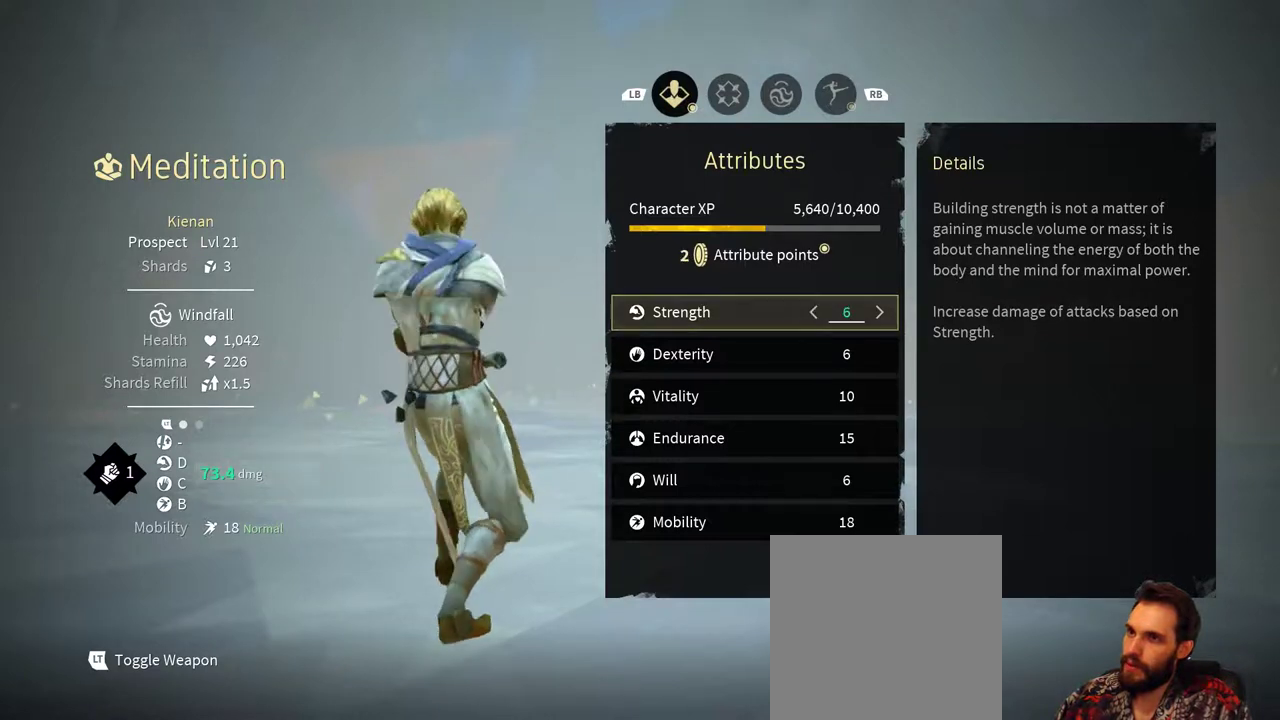
{"dt_ms": 500, "buttons": [], "left_stick": "center", "right_stick": "center", "events": [[100, "DPAD_LEFT", "up"], [167, "DPAD_LEFT", "down"], [233, "DPAD_LEFT", "up"]]}
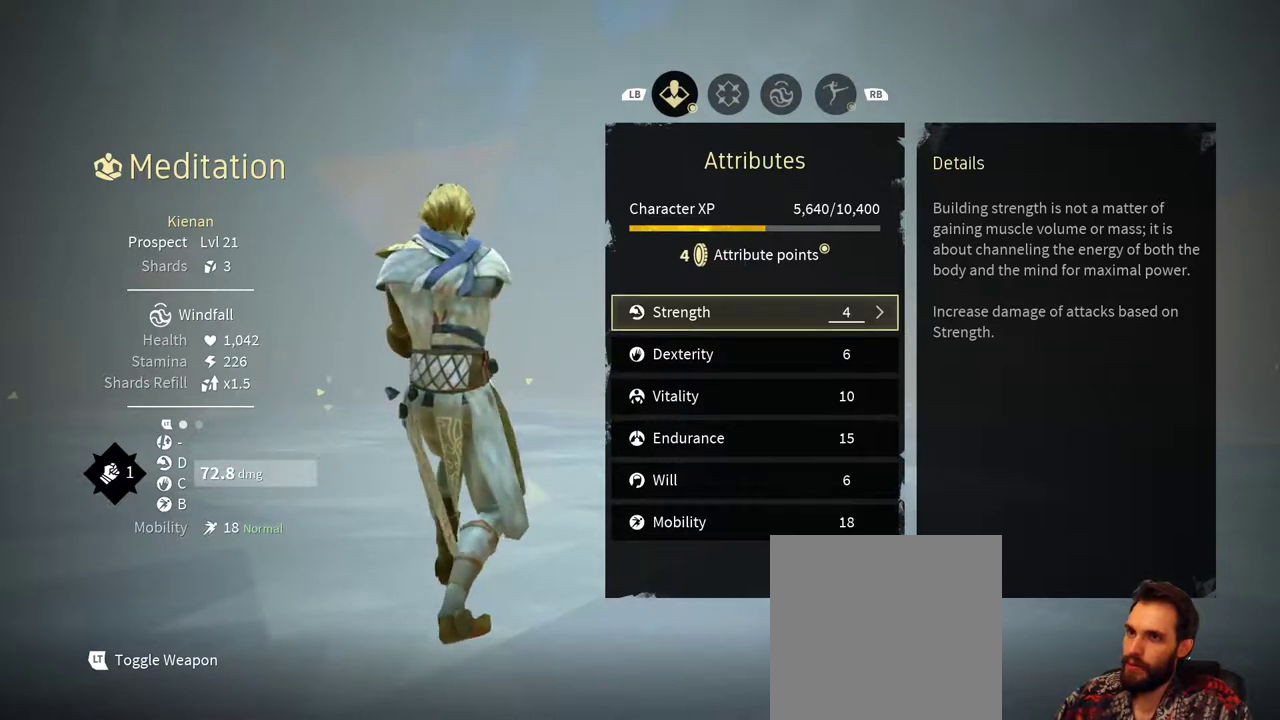
{"dt_ms": 500, "buttons": [], "left_stick": "center", "right_stick": "center", "events": [[100, "DPAD_RIGHT", "down"], [167, "DPAD_RIGHT", "up"], [267, "DPAD_RIGHT", "down"], [333, "DPAD_RIGHT", "up"], [433, "DPAD_RIGHT", "down"], [467, "DPAD_RIGHT", "up"]]}
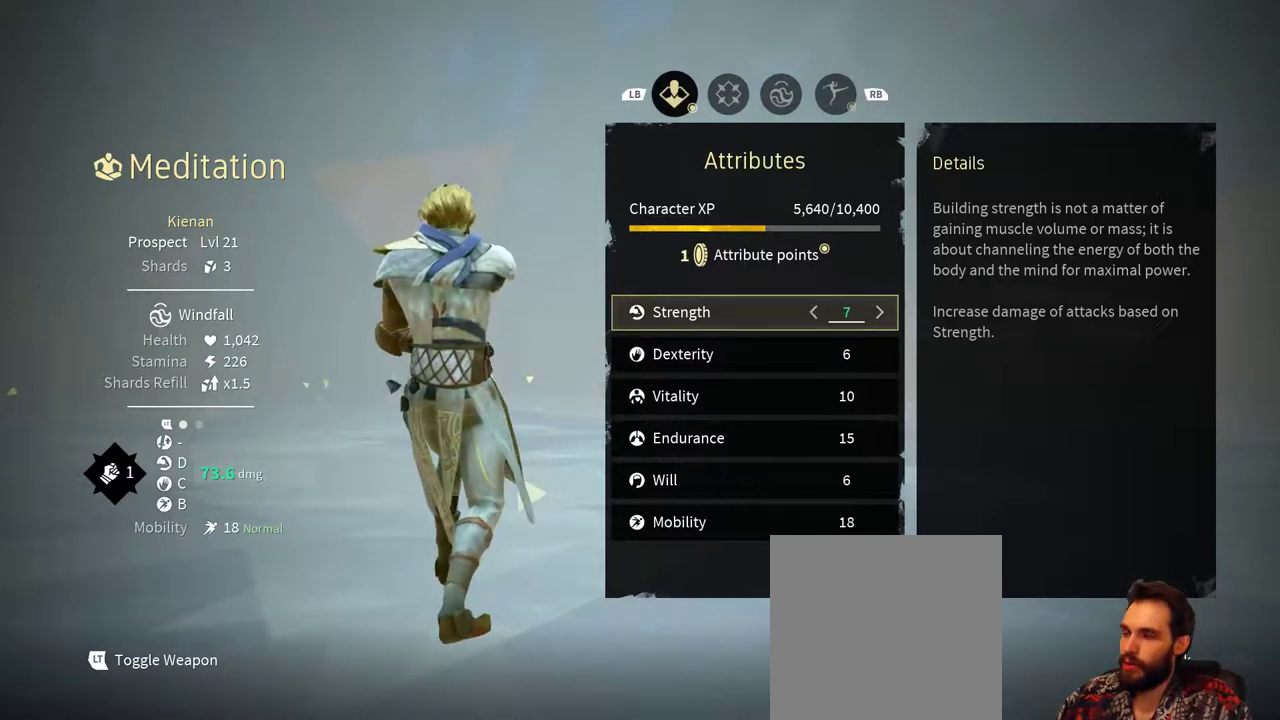
{"dt_ms": 500, "buttons": ["DPAD_RIGHT"], "left_stick": "center", "right_stick": "center", "events": [[67, "DPAD_RIGHT", "down"], [167, "DPAD_RIGHT", "up"], [300, "DPAD_RIGHT", "down"]]}
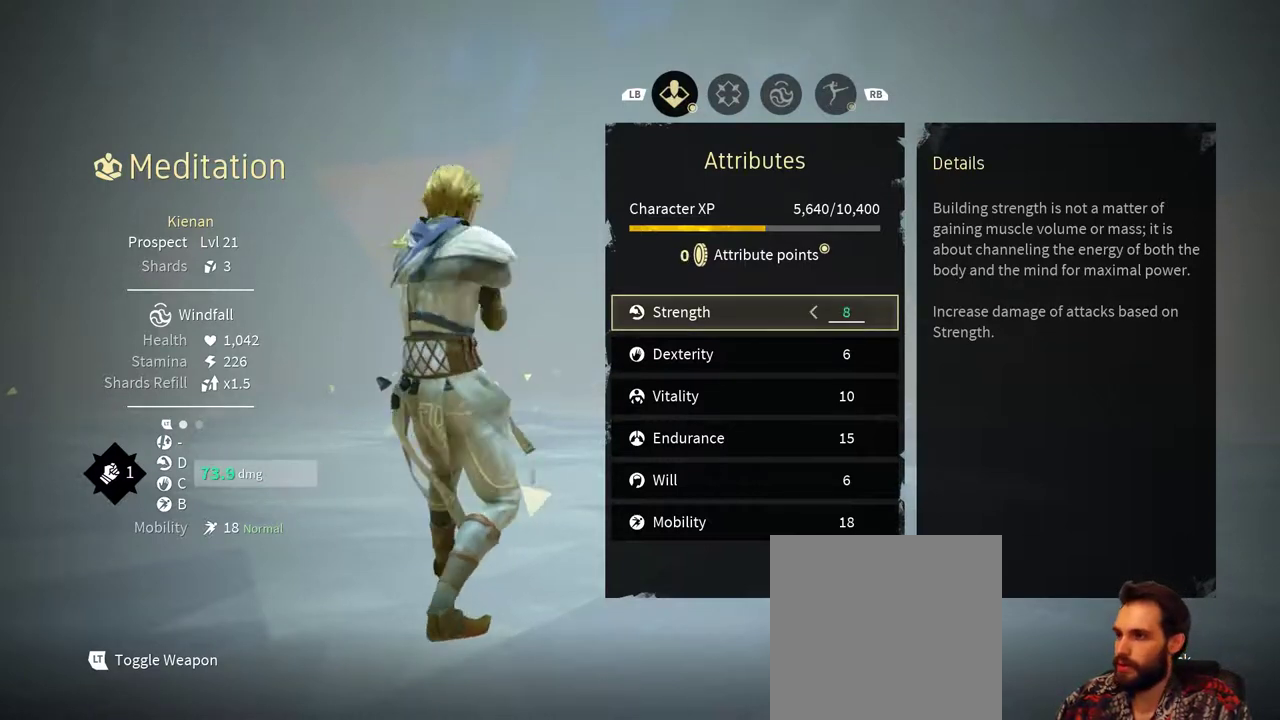
{"dt_ms": 500, "buttons": ["DPAD_LEFT"], "left_stick": "center", "right_stick": "center", "events": [[67, "DPAD_RIGHT", "up"], [467, "DPAD_LEFT", "down"]]}
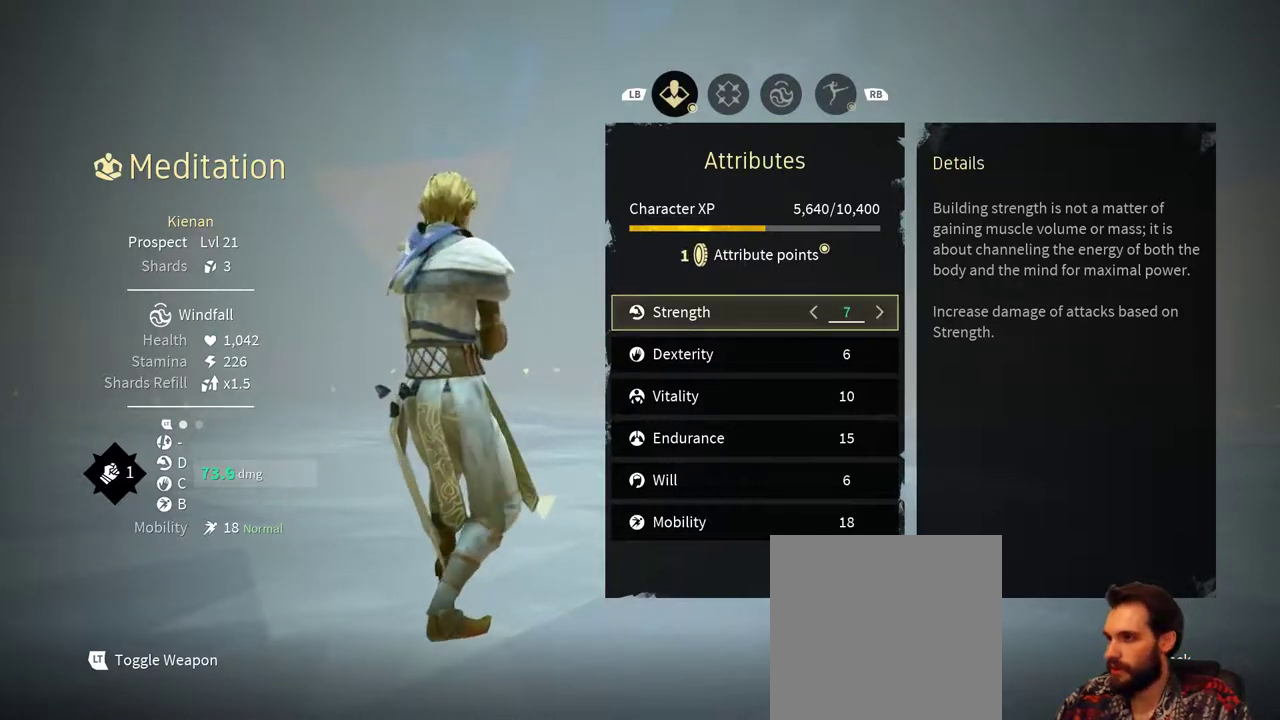
{"dt_ms": 500, "buttons": [], "left_stick": "center", "right_stick": "center", "events": [[33, "DPAD_LEFT", "up"], [133, "DPAD_LEFT", "down"], [200, "DPAD_LEFT", "up"], [300, "DPAD_LEFT", "down"], [367, "DPAD_LEFT", "up"], [433, "DPAD_LEFT", "down"], [500, "DPAD_LEFT", "up"]]}
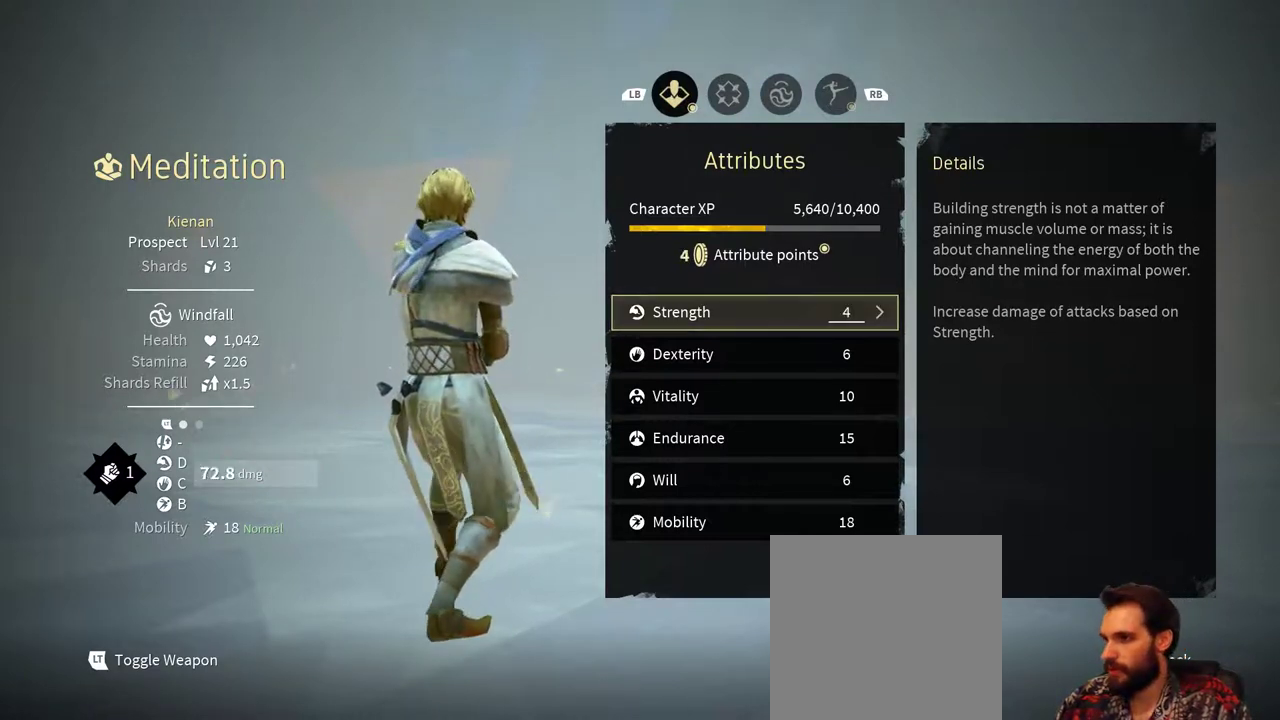
{"dt_ms": 500, "buttons": [], "left_stick": "center", "right_stick": "center", "events": [[67, "DPAD_LEFT", "down"], [167, "DPAD_LEFT", "up"], [400, "DPAD_DOWN", "down"], [500, "DPAD_DOWN", "up"]]}
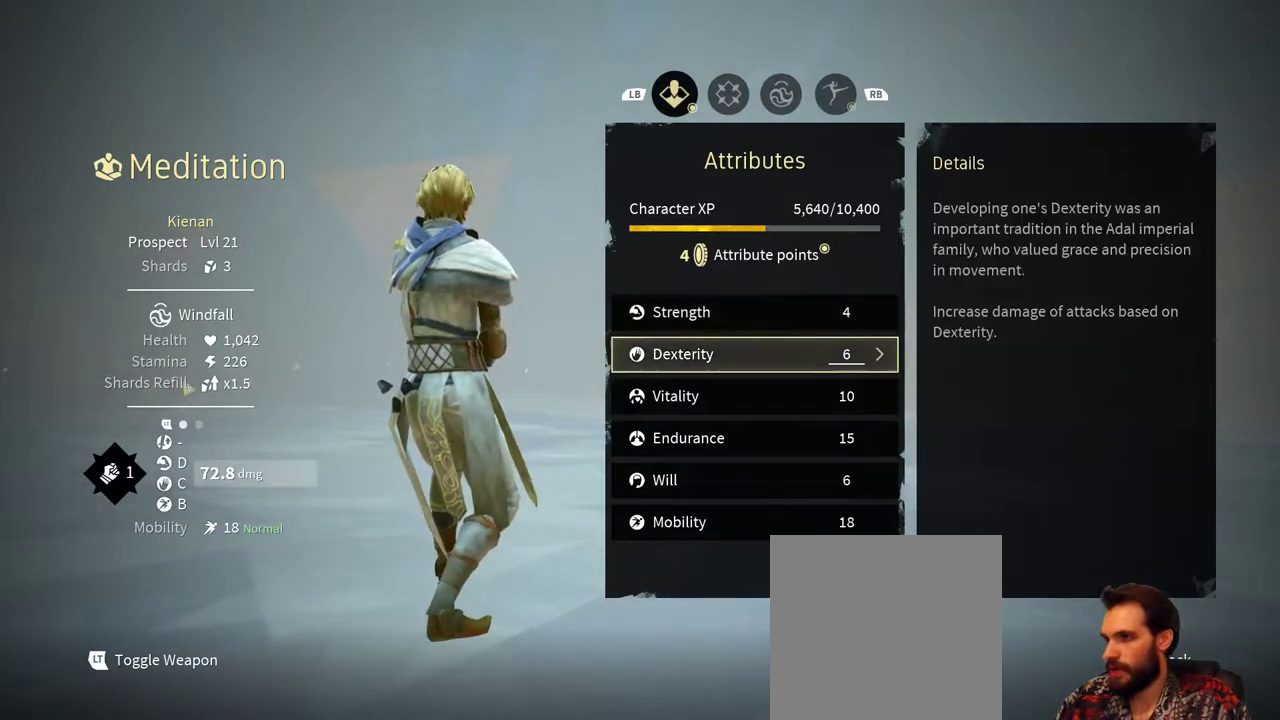
{"dt_ms": 500, "buttons": ["DPAD_RIGHT"], "left_stick": "center", "right_stick": "center", "events": [[200, "DPAD_RIGHT", "down"], [267, "DPAD_RIGHT", "up"], [367, "DPAD_RIGHT", "down"], [400, "DPAD_RIGHT", "up"], [500, "DPAD_RIGHT", "down"]]}
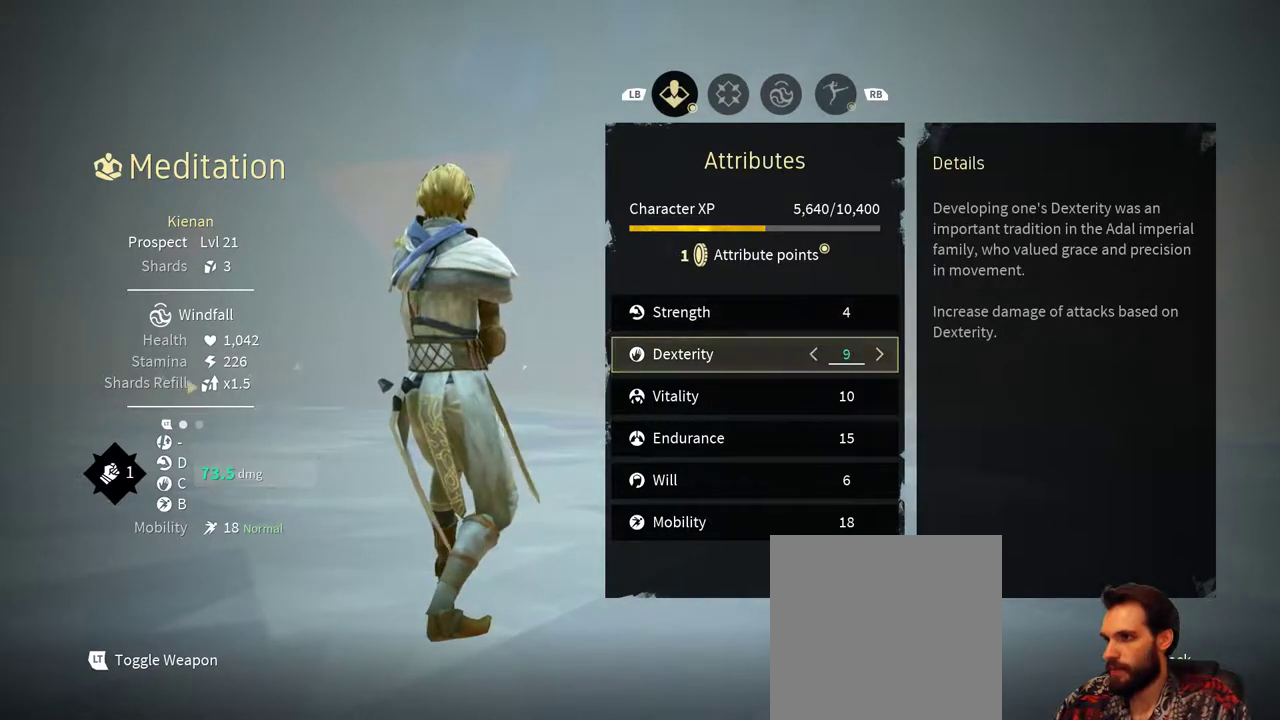
{"dt_ms": 500, "buttons": [], "left_stick": "center", "right_stick": "center", "events": [[67, "DPAD_RIGHT", "up"], [167, "DPAD_RIGHT", "down"], [200, "DPAD_RIGHT", "up"], [300, "DPAD_RIGHT", "down"], [433, "DPAD_RIGHT", "up"]]}
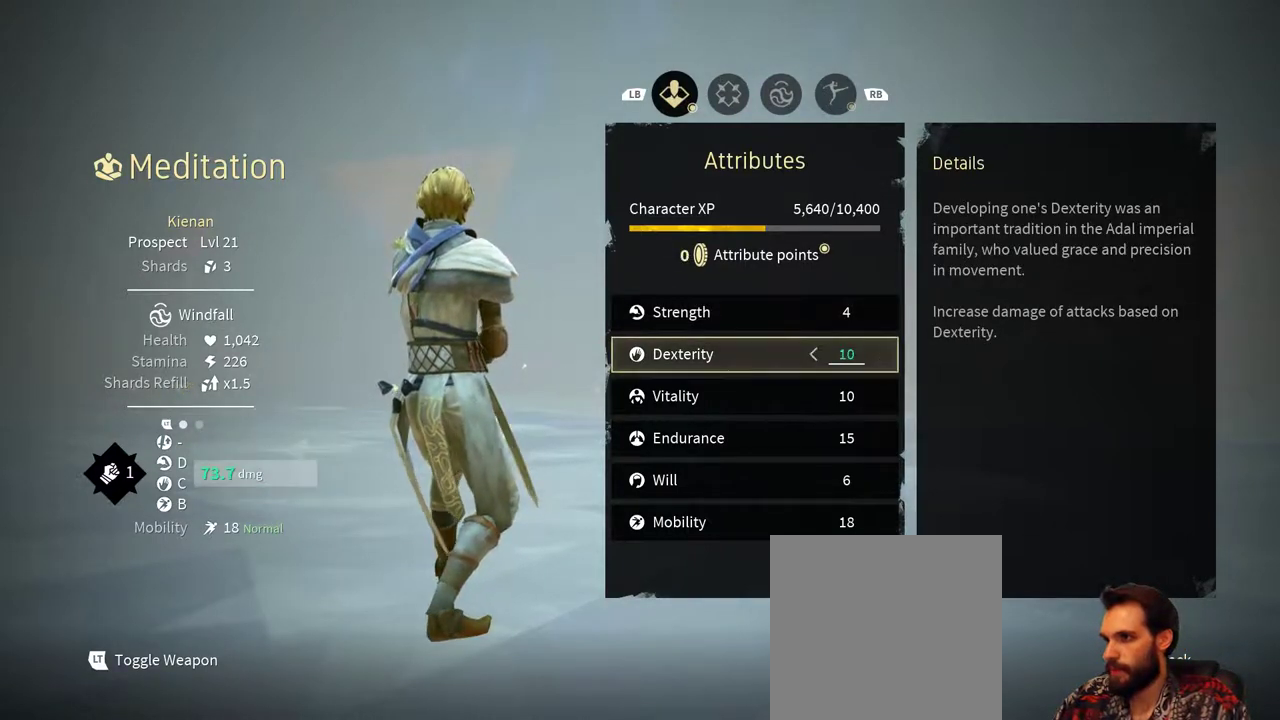
{"dt_ms": 1000, "buttons": [], "left_stick": "center", "right_stick": "center"}
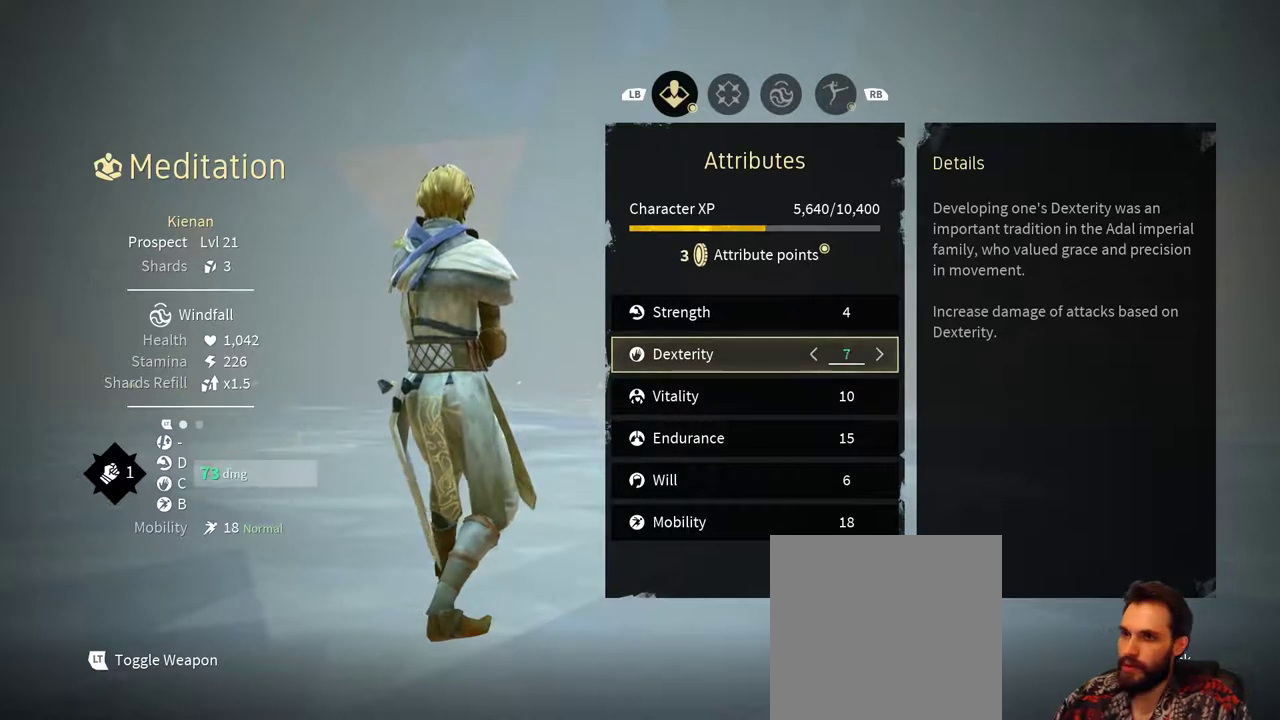
{"dt_ms": 500, "buttons": [], "left_stick": "center", "right_stick": "center", "events": [[67, "DPAD_LEFT", "down"], [133, "DPAD_LEFT", "up"], [333, "DPAD_LEFT", "down"], [433, "DPAD_LEFT", "up"]]}